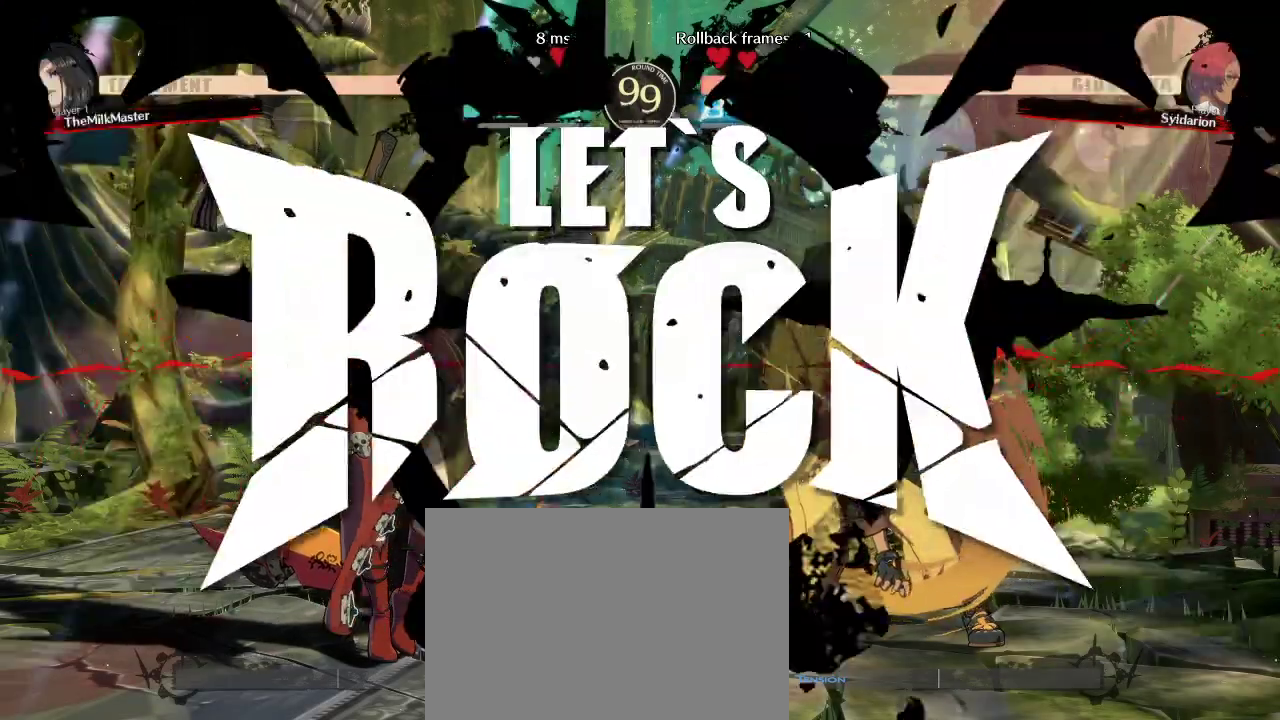
Gameplay with a controller (arcade stick); each line is a JSON object with the inputs held at the frame after it. "events" lists button and stick changes between this image and that frame as [ms after this image, input, new state], when the widget could be followed in between. Not read: L3 R3.
{"buttons": [], "left_stick": "right", "events": [[483, "left_stick", "right"]]}
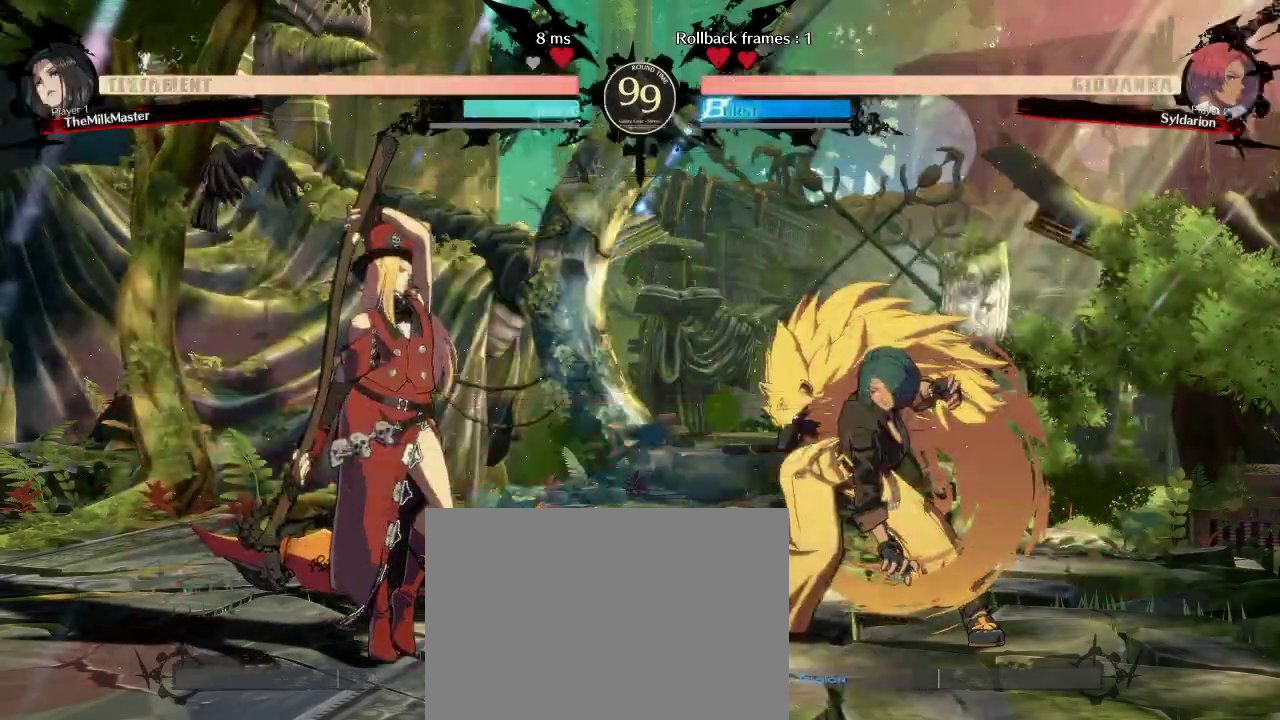
{"buttons": [], "left_stick": "left", "events": [[267, "left_stick", "left"]]}
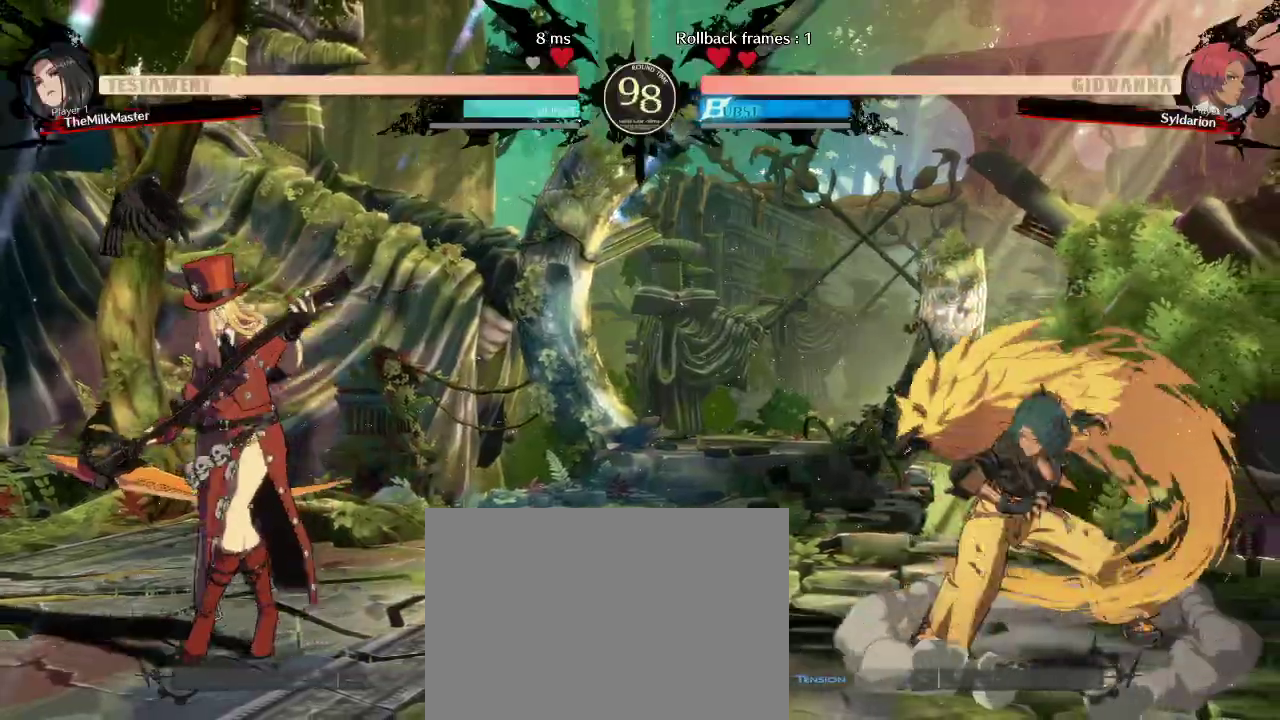
{"buttons": [], "left_stick": "down-right", "events": [[200, "left_stick", "right"], [450, "left_stick", "down-right"]]}
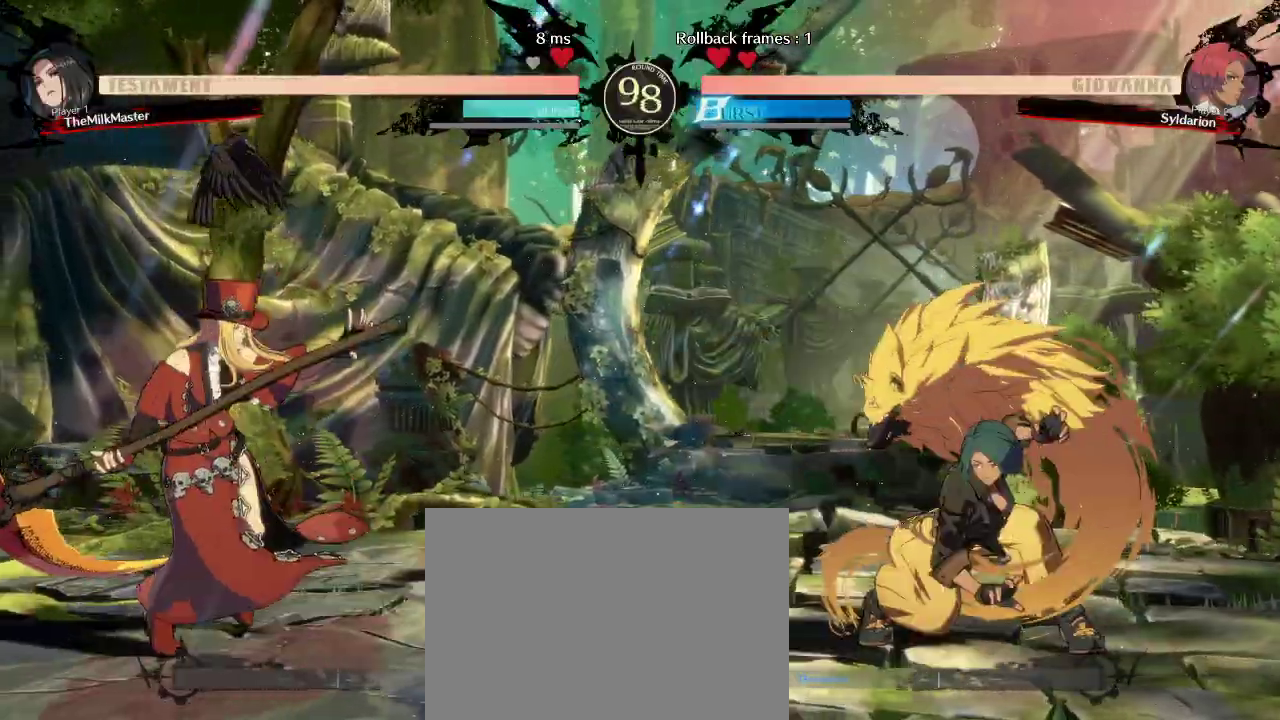
{"buttons": [], "left_stick": "center", "events": [[167, "left_stick", "left"], [300, "left_stick", "center"], [383, "left_stick", "right"], [483, "left_stick", "center"]]}
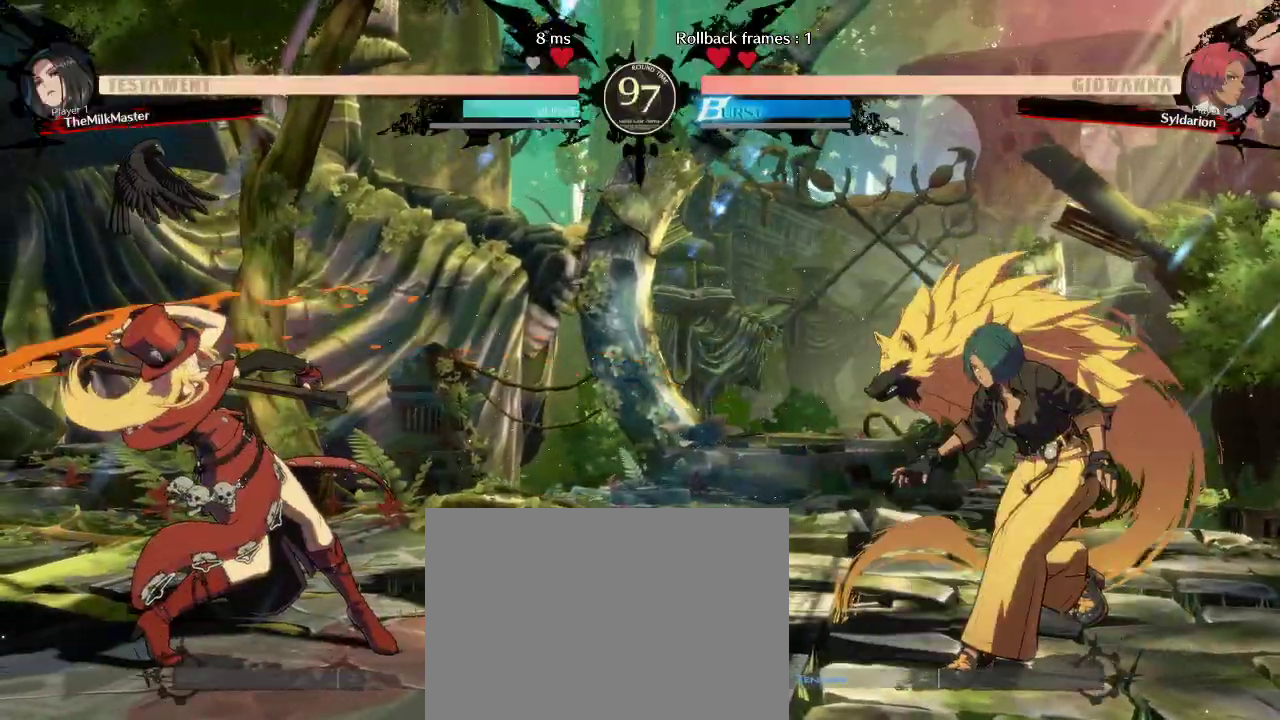
{"buttons": [], "left_stick": "left", "events": [[33, "left_stick", "right"], [150, "left_stick", "center"], [200, "left_stick", "left"]]}
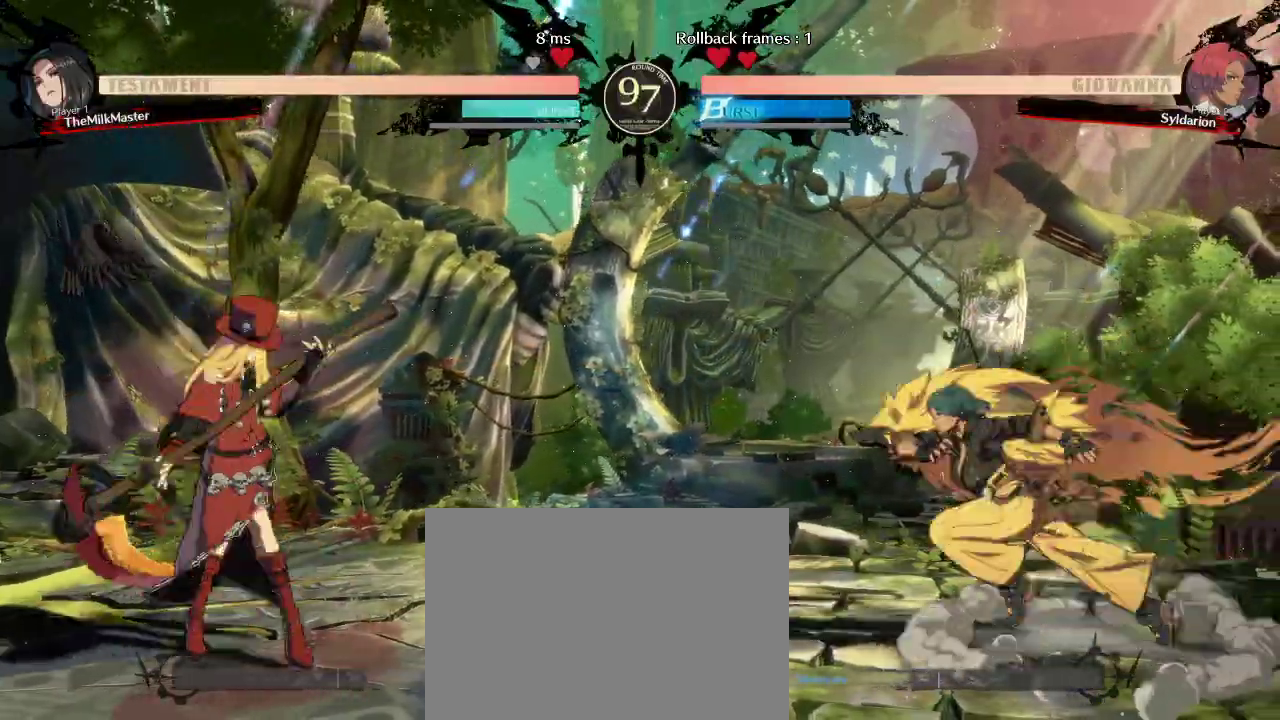
{"buttons": [], "left_stick": "center", "events": [[250, "left_stick", "down"], [483, "left_stick", "center"]]}
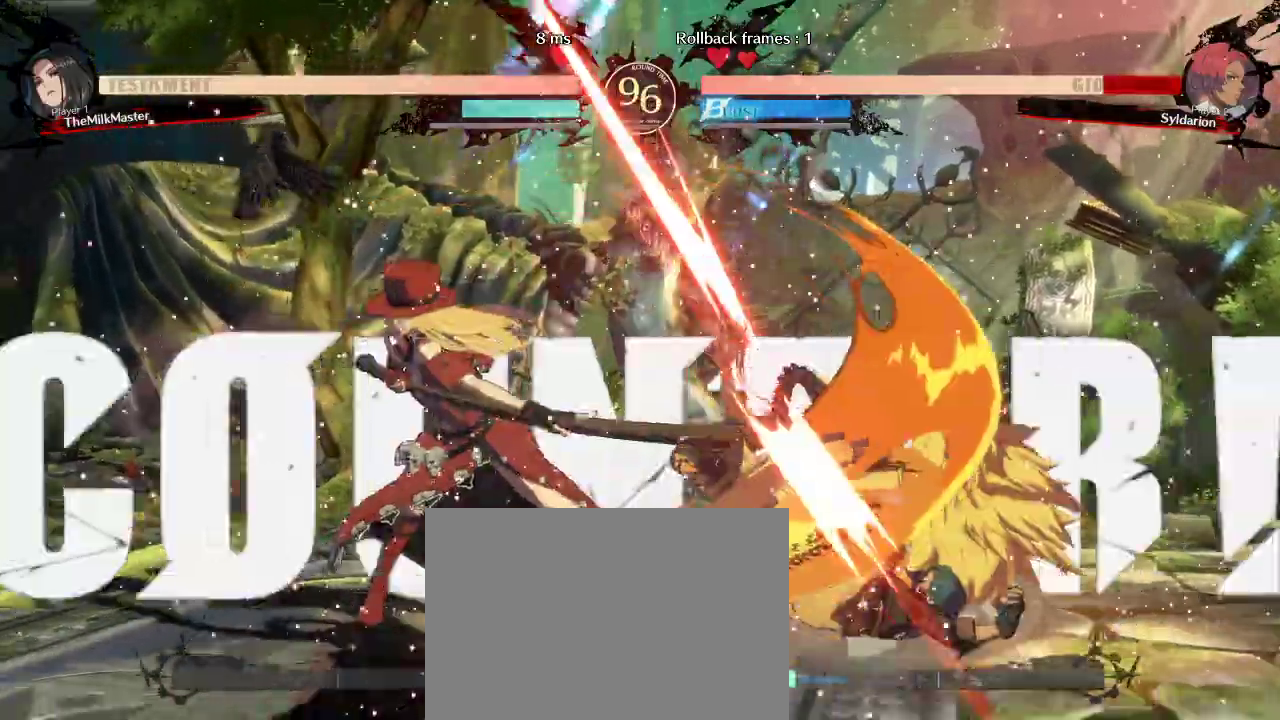
{"buttons": [], "left_stick": "down-right", "events": [[33, "left_stick", "down"], [100, "left_stick", "down-right"]]}
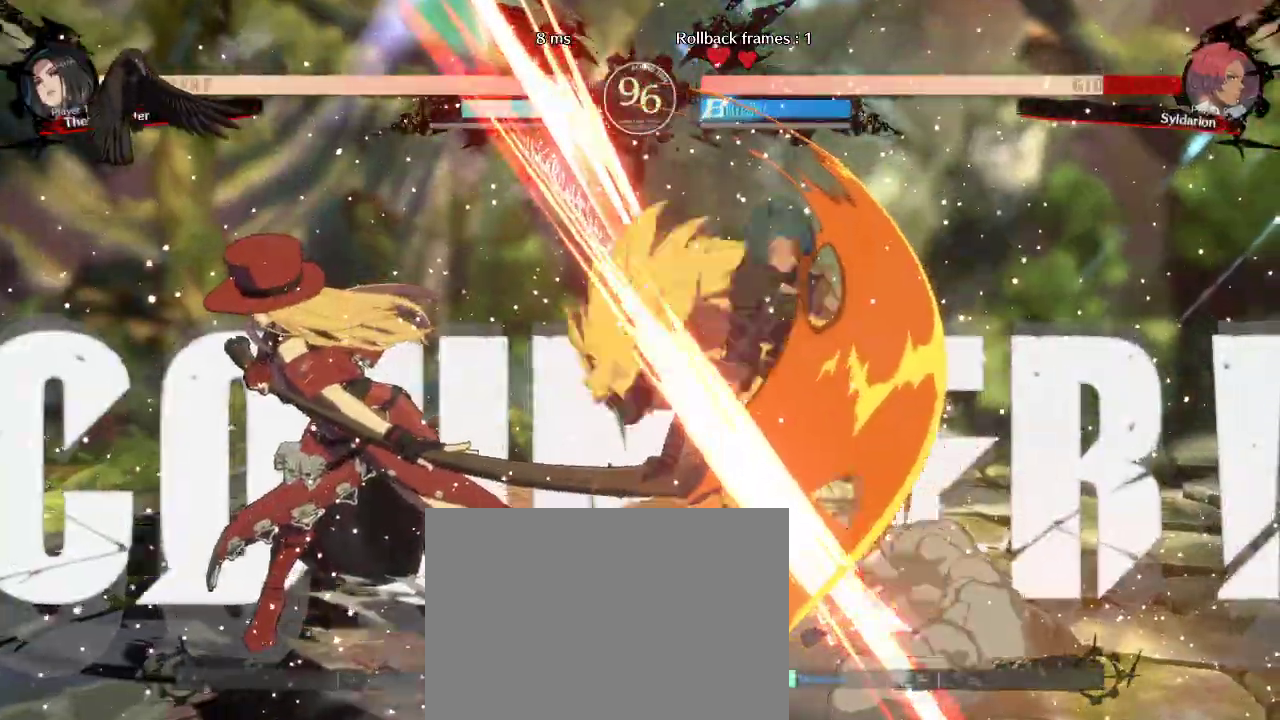
{"buttons": [], "left_stick": "center", "events": [[100, "left_stick", "down"], [433, "left_stick", "center"]]}
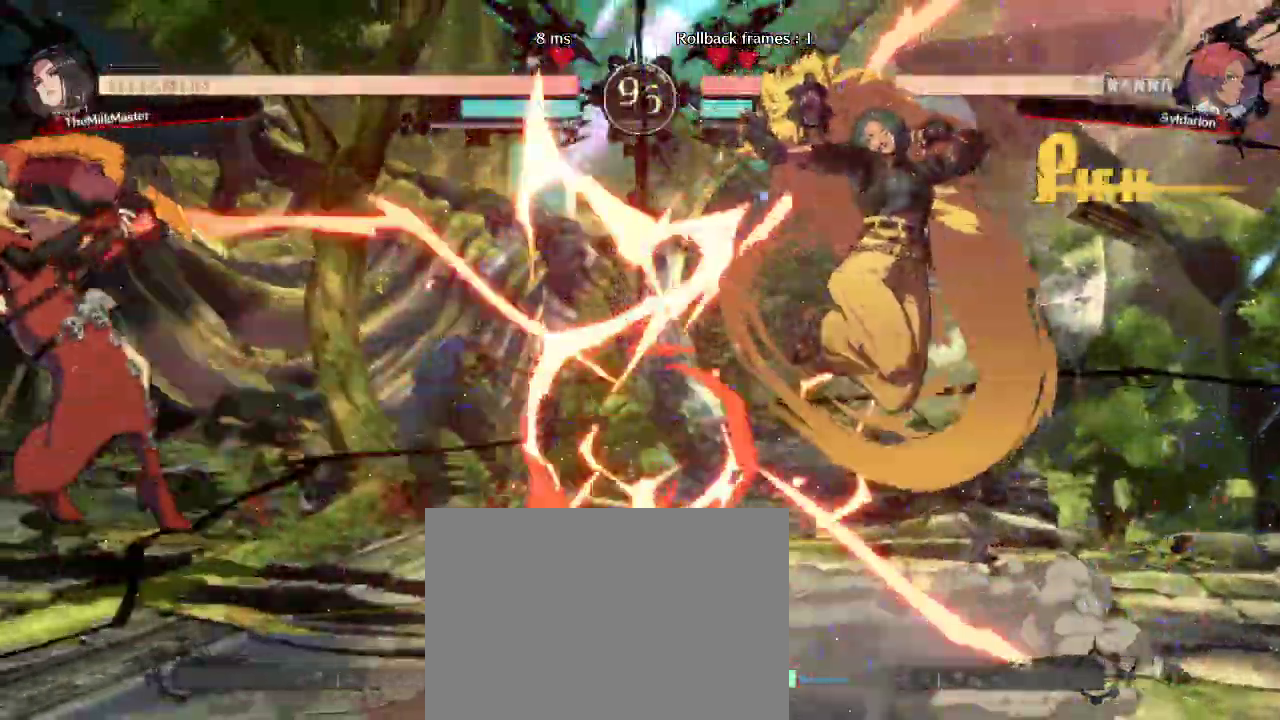
{"buttons": [], "left_stick": "down", "events": [[417, "left_stick", "down"]]}
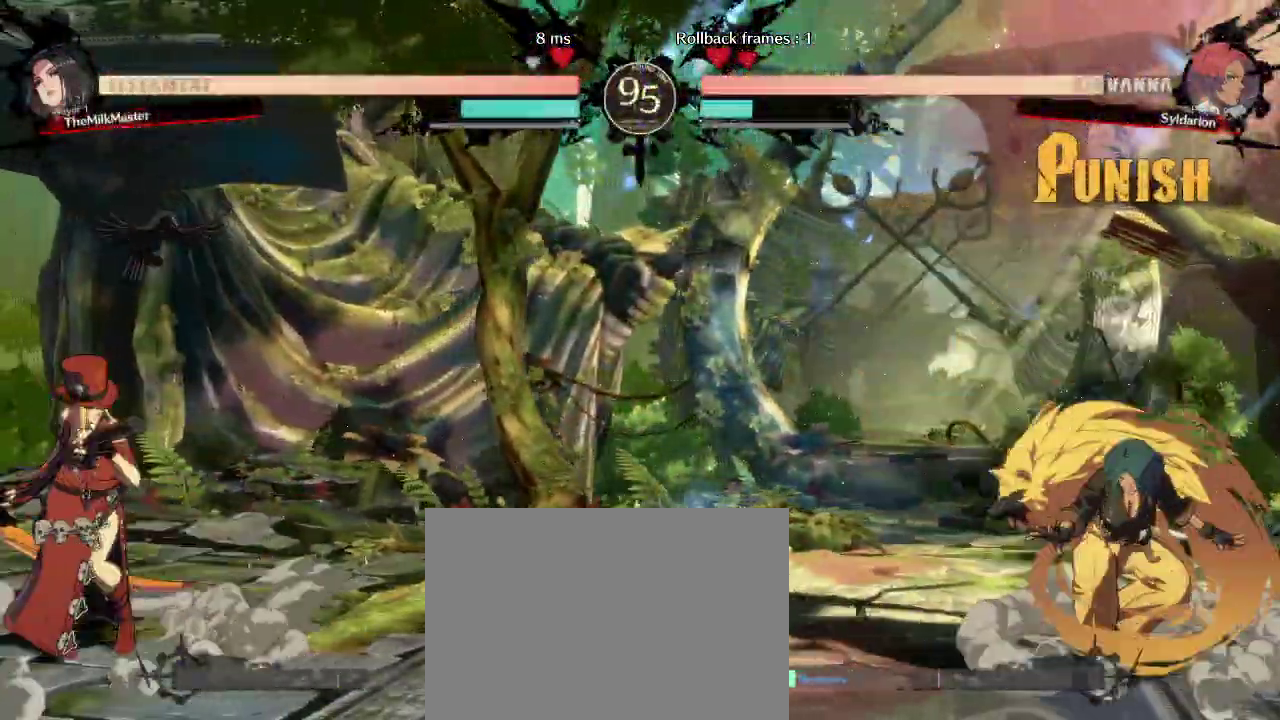
{"buttons": [], "left_stick": "left", "events": [[50, "left_stick", "left"]]}
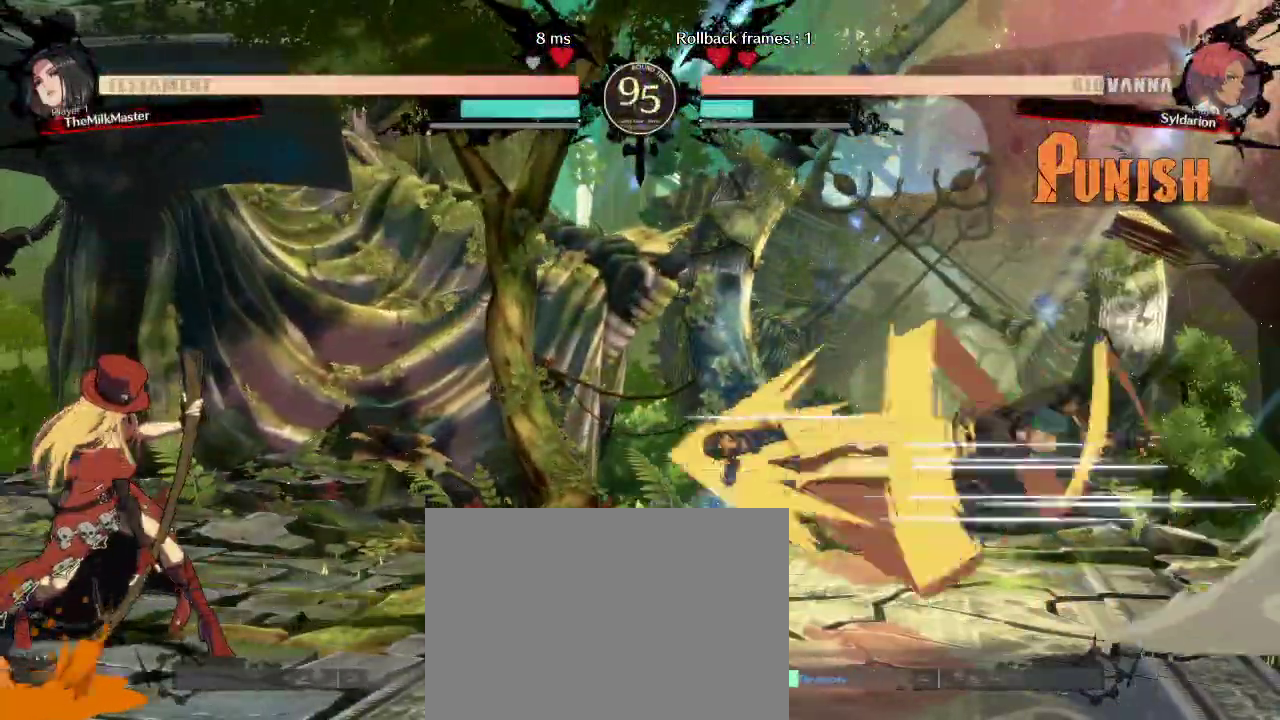
{"buttons": [], "left_stick": "left", "events": []}
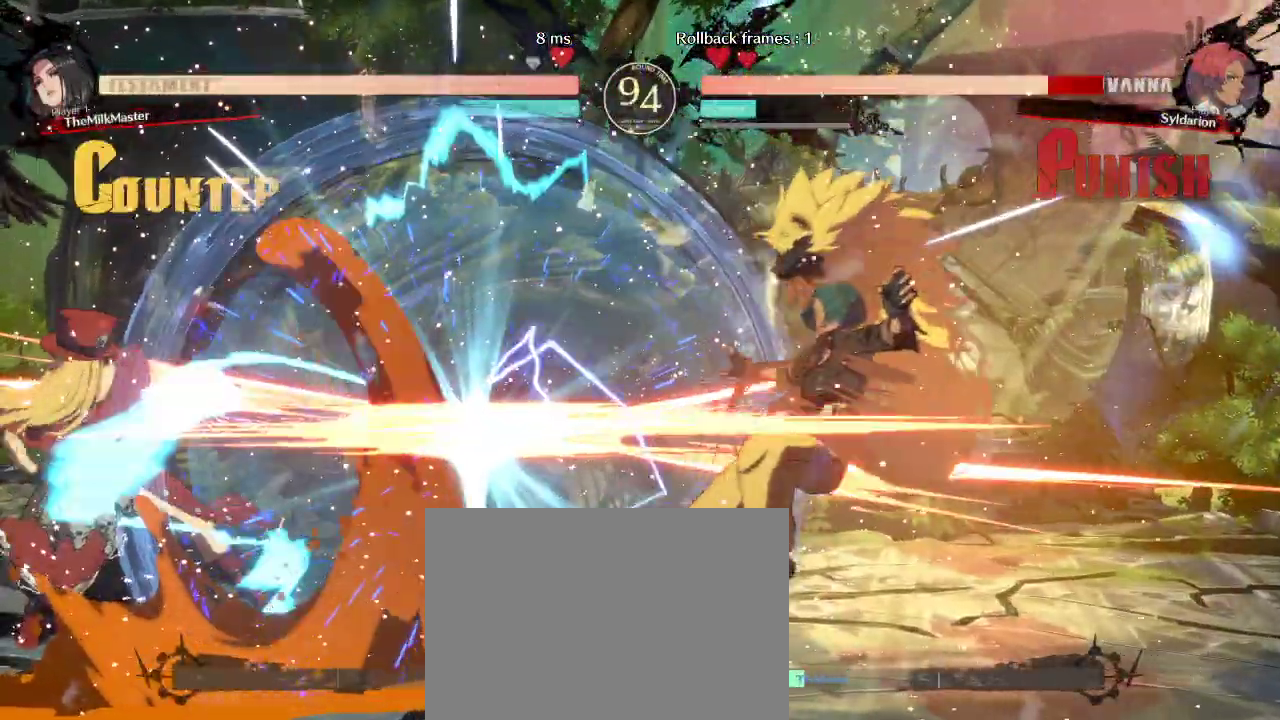
{"buttons": [], "left_stick": "right", "events": [[183, "left_stick", "down-right"], [350, "left_stick", "right"]]}
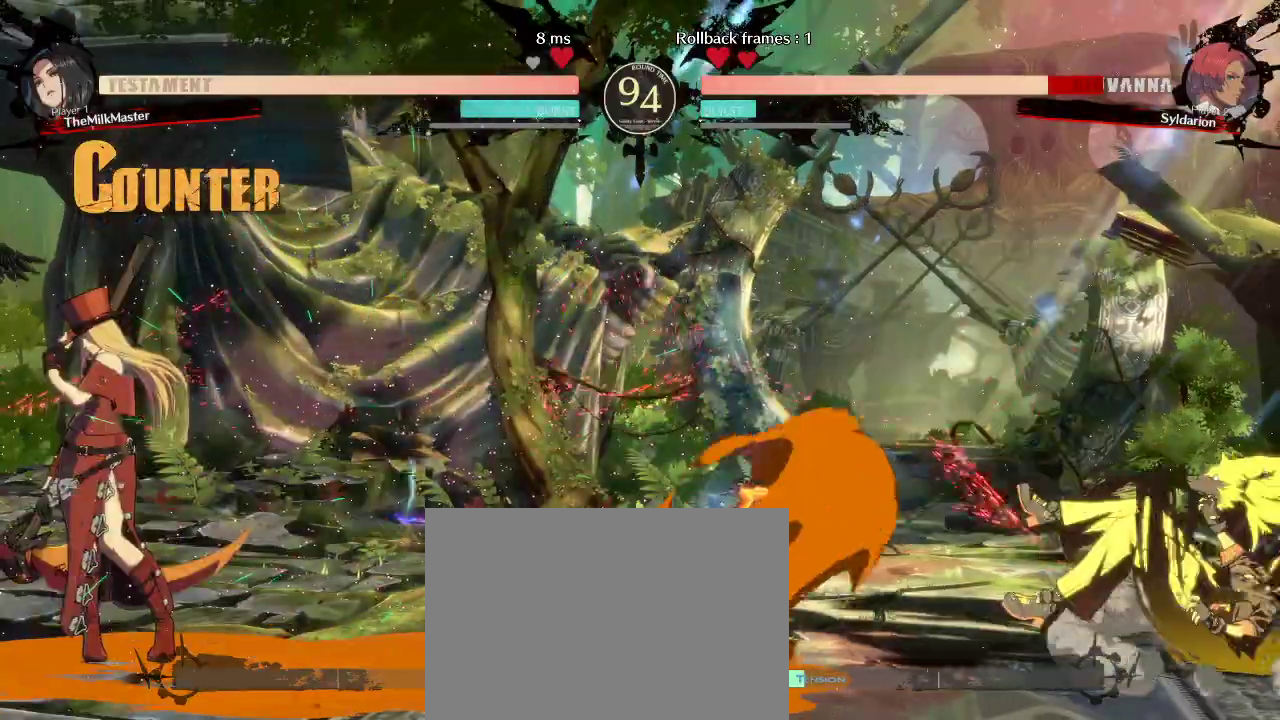
{"buttons": [], "left_stick": "left", "events": [[433, "left_stick", "left"]]}
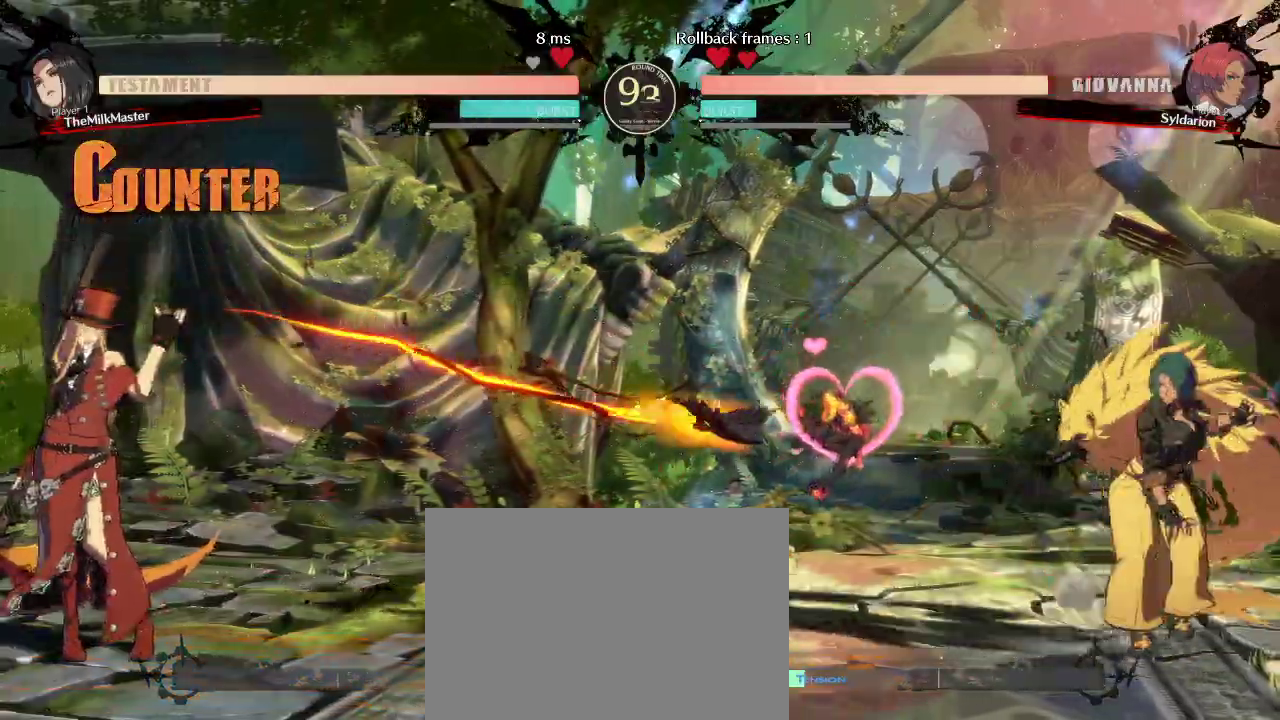
{"buttons": [], "left_stick": "down", "events": [[33, "left_stick", "up-left"], [383, "left_stick", "center"], [467, "left_stick", "down"]]}
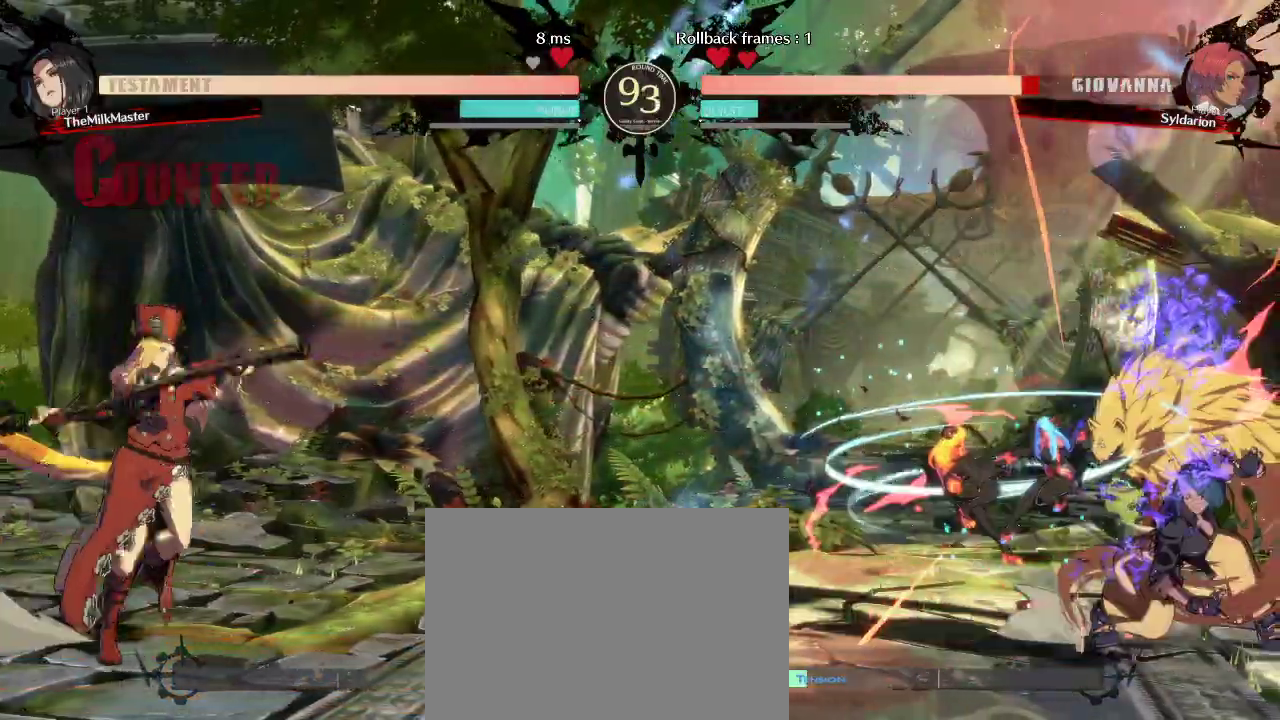
{"buttons": [], "left_stick": "right", "events": [[17, "left_stick", "down-right"], [350, "left_stick", "right"]]}
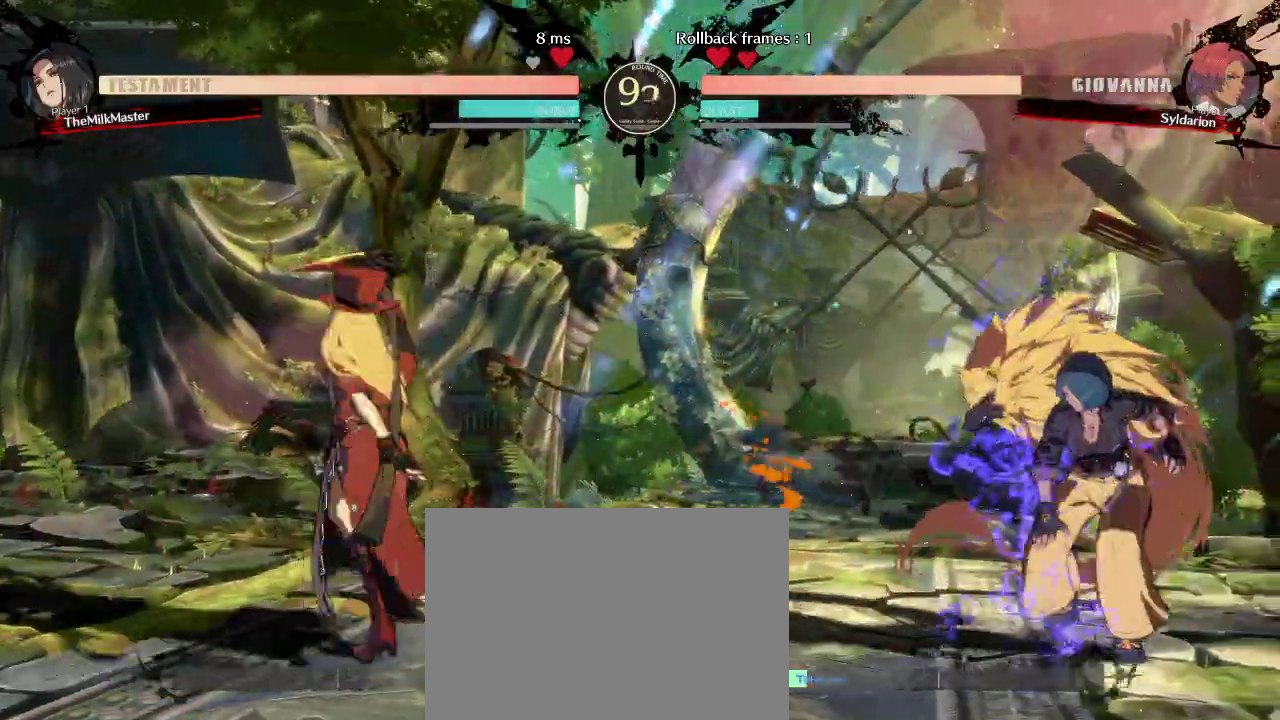
{"buttons": [], "left_stick": "left", "events": [[367, "left_stick", "left"]]}
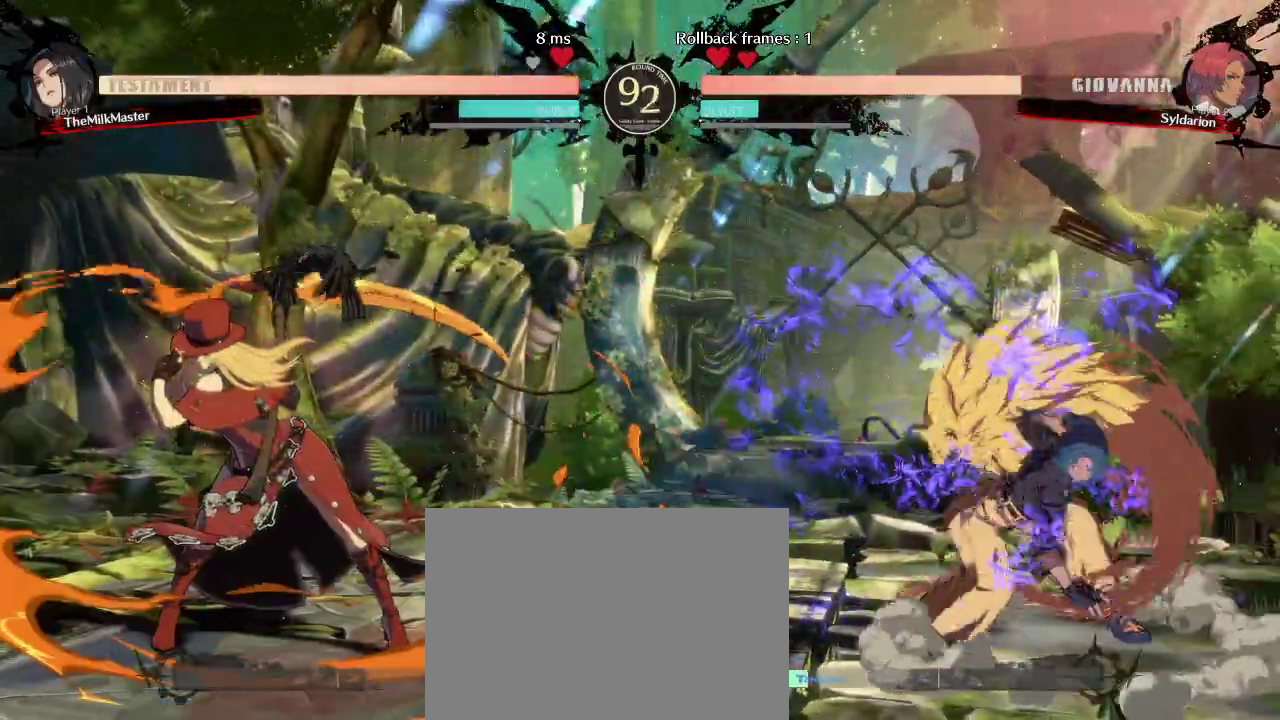
{"buttons": [], "left_stick": "left", "events": []}
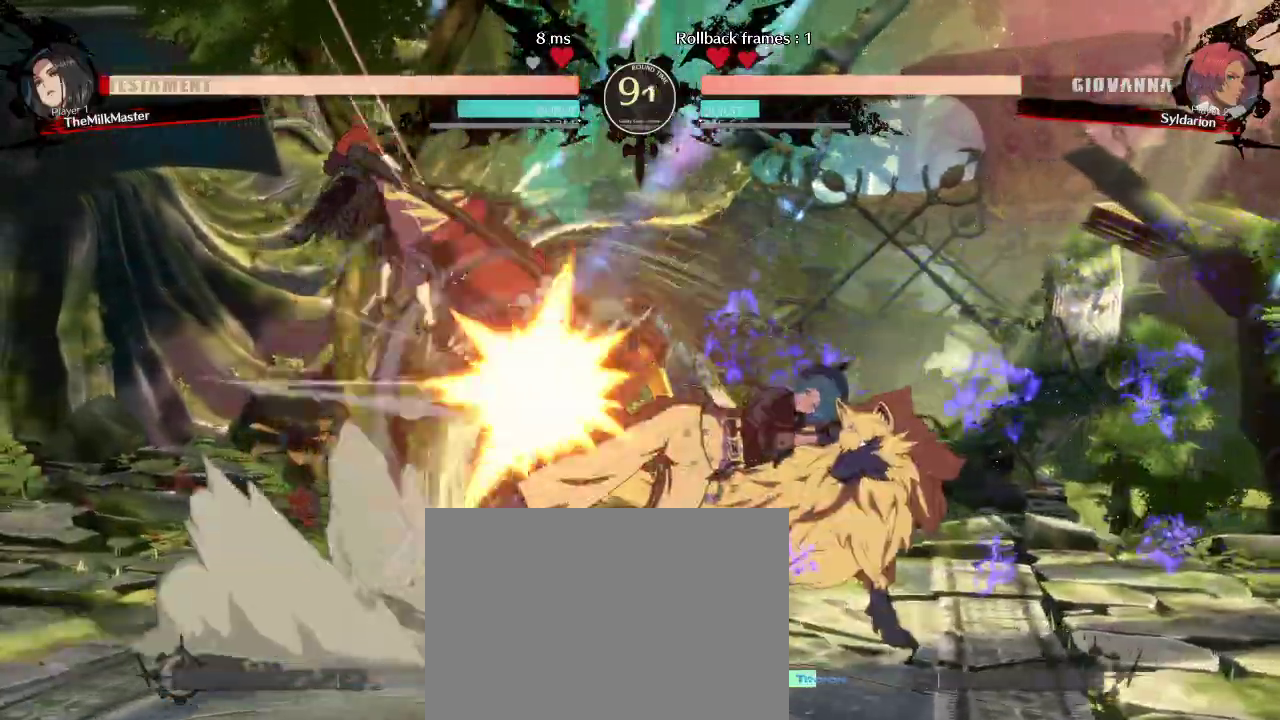
{"buttons": [], "left_stick": "right", "events": [[317, "left_stick", "down"], [467, "left_stick", "right"]]}
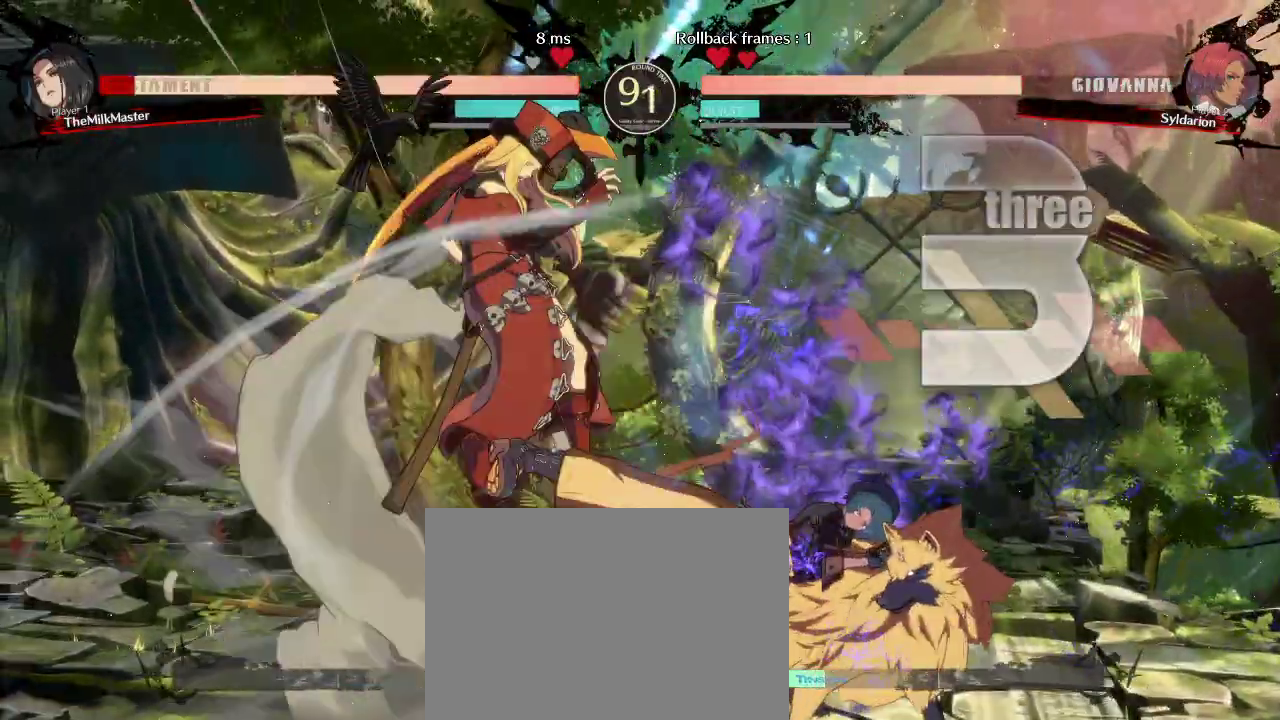
{"buttons": [], "left_stick": "center", "events": [[483, "left_stick", "center"]]}
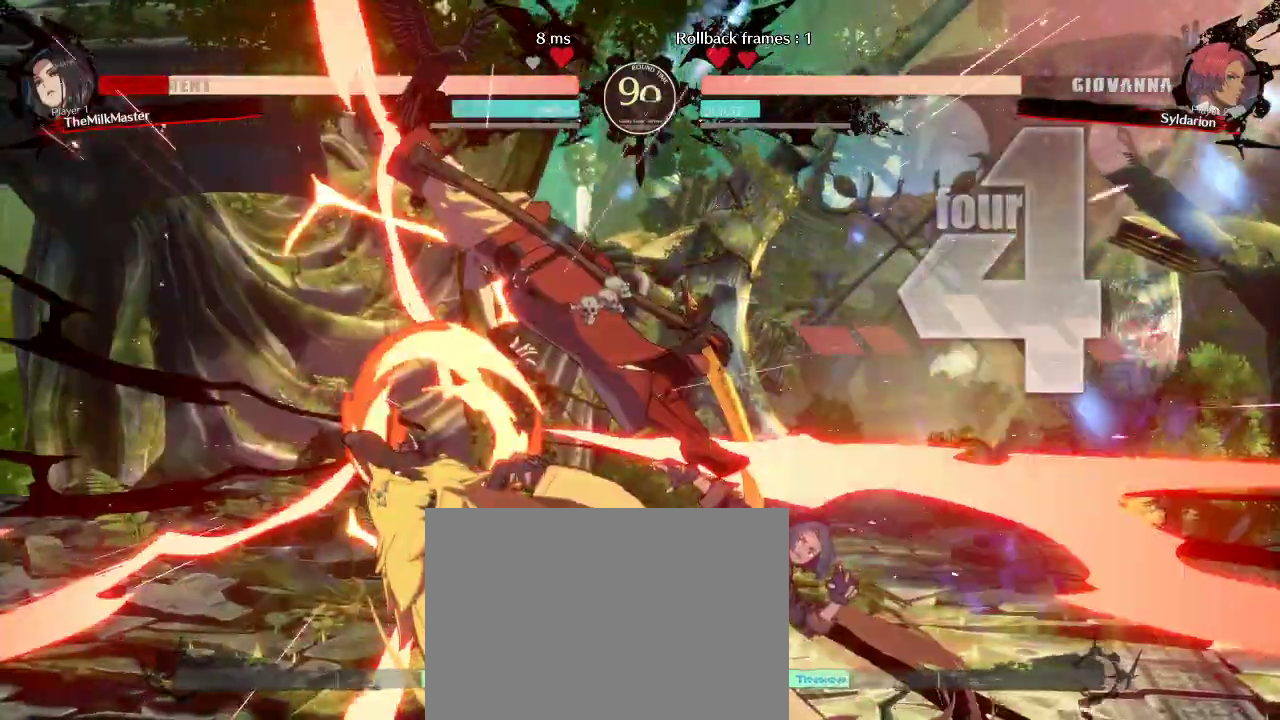
{"buttons": [], "left_stick": "right", "events": [[300, "left_stick", "right"]]}
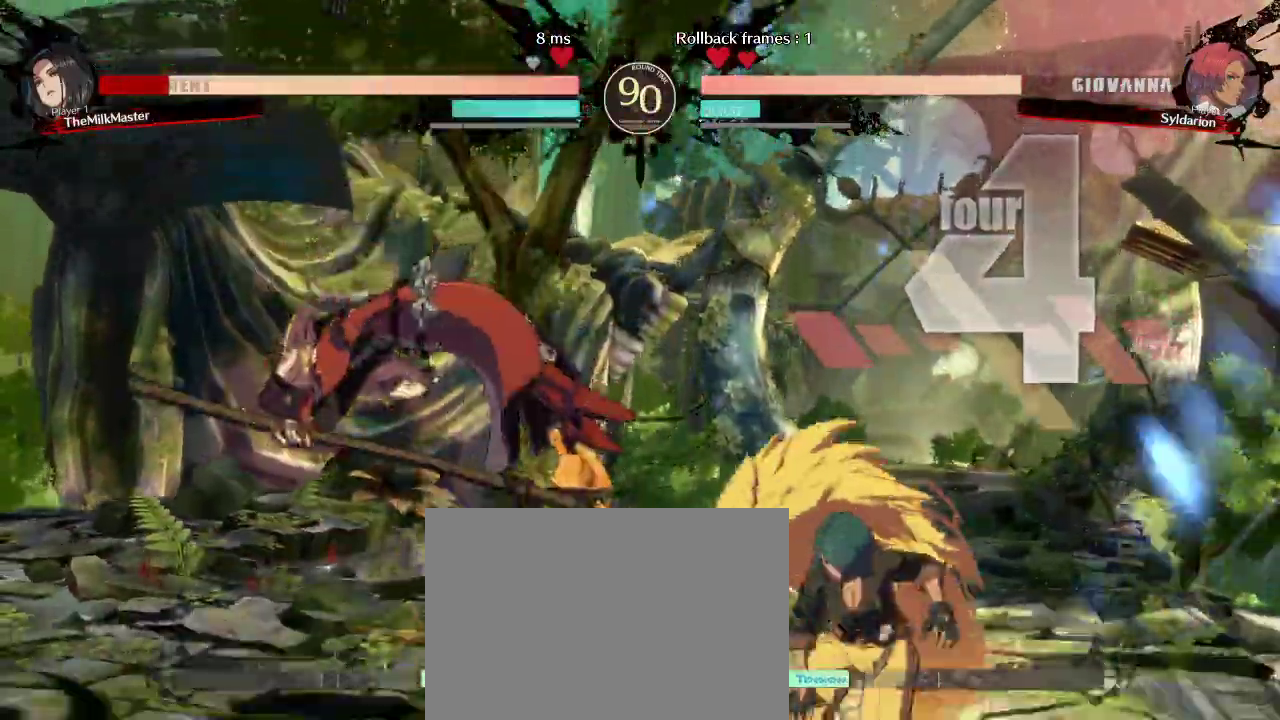
{"buttons": [], "left_stick": "left", "events": [[183, "left_stick", "left"]]}
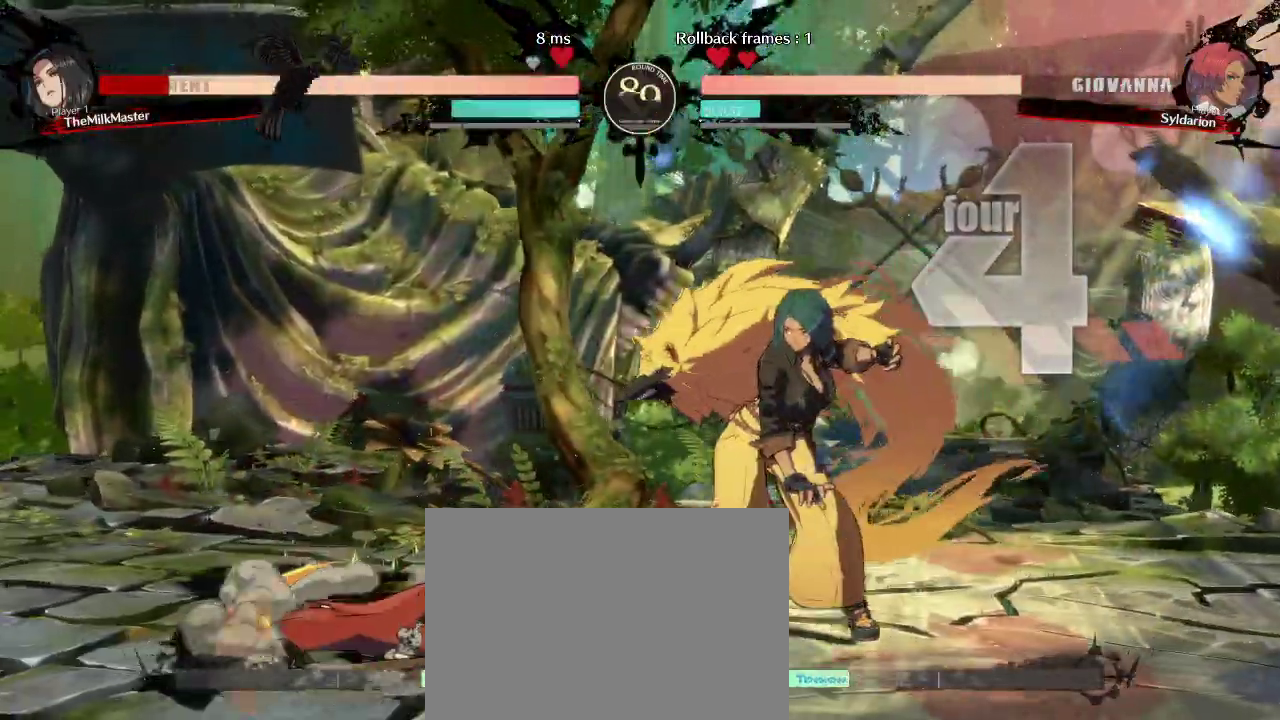
{"buttons": [], "left_stick": "left", "events": []}
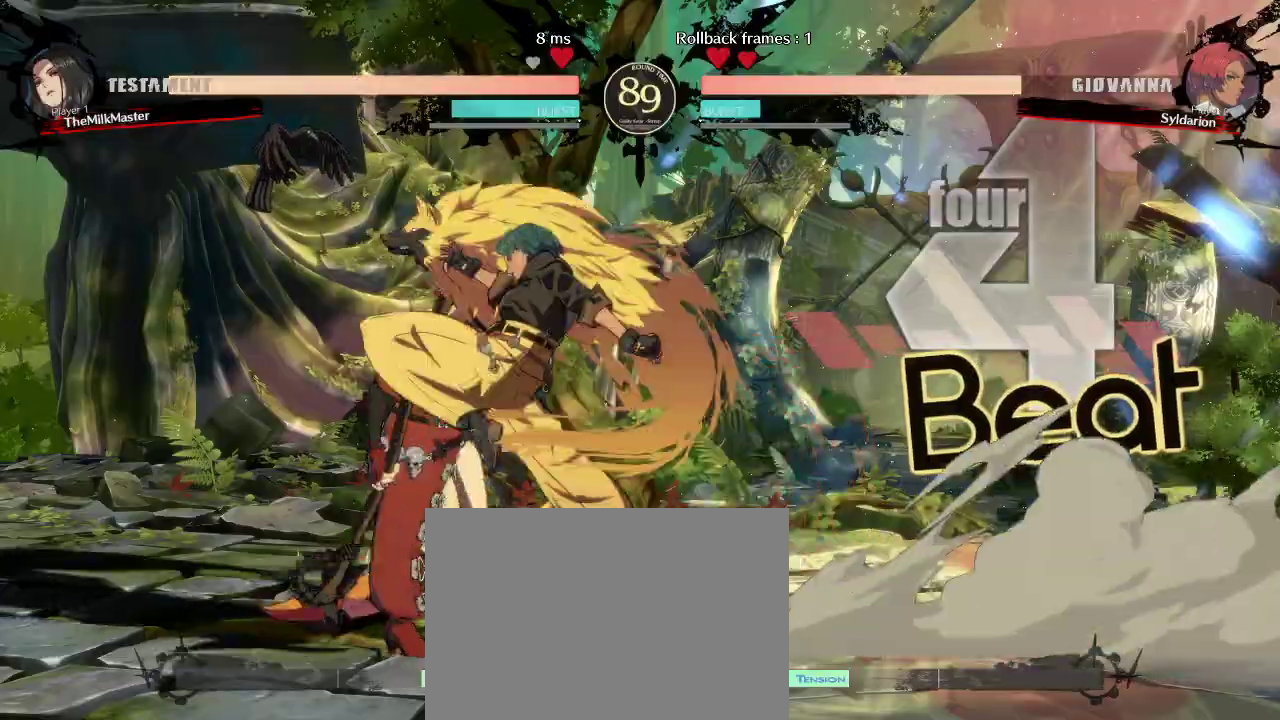
{"buttons": [], "left_stick": "left", "events": [[317, "left_stick", "down"], [483, "left_stick", "left"]]}
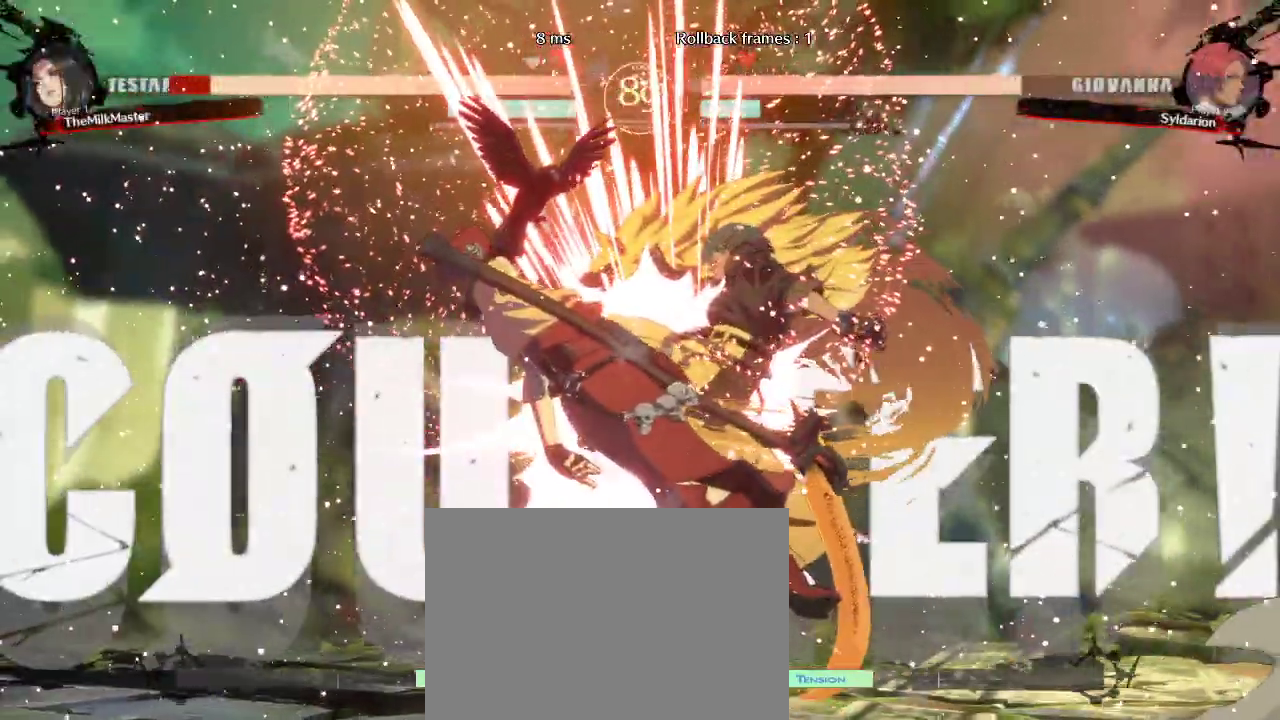
{"buttons": [], "left_stick": "left", "events": []}
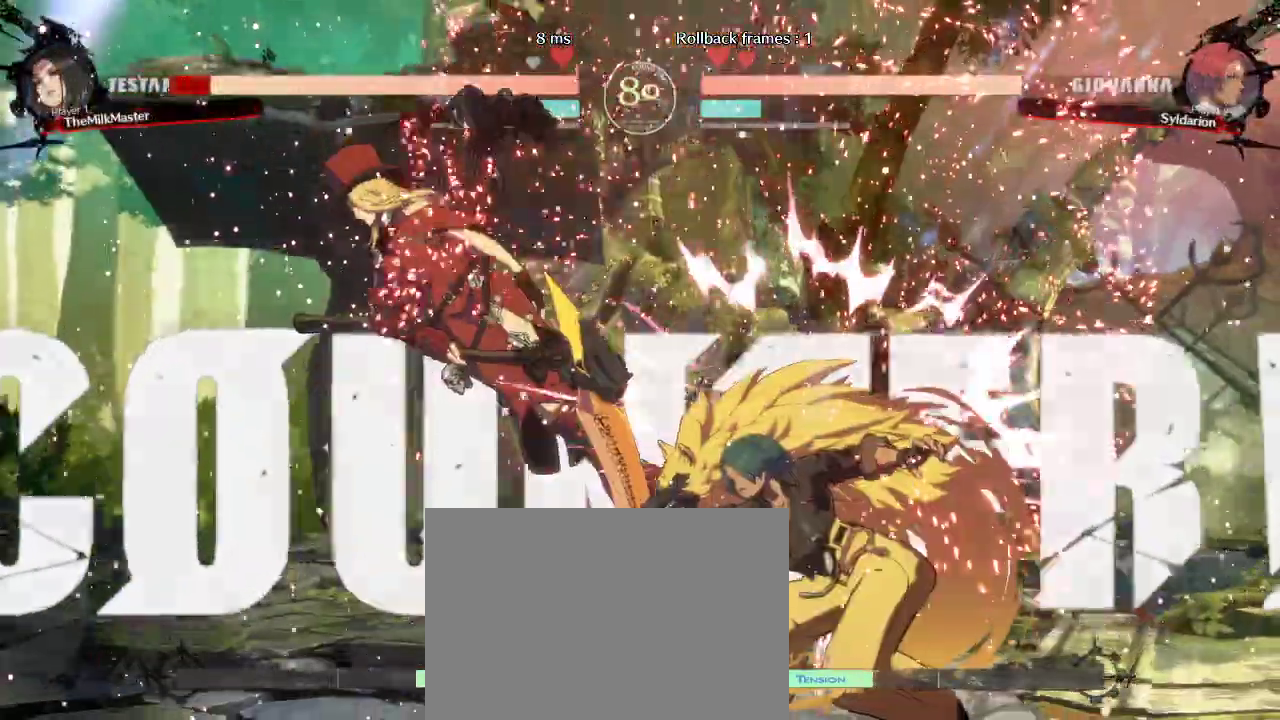
{"buttons": [], "left_stick": "left", "events": []}
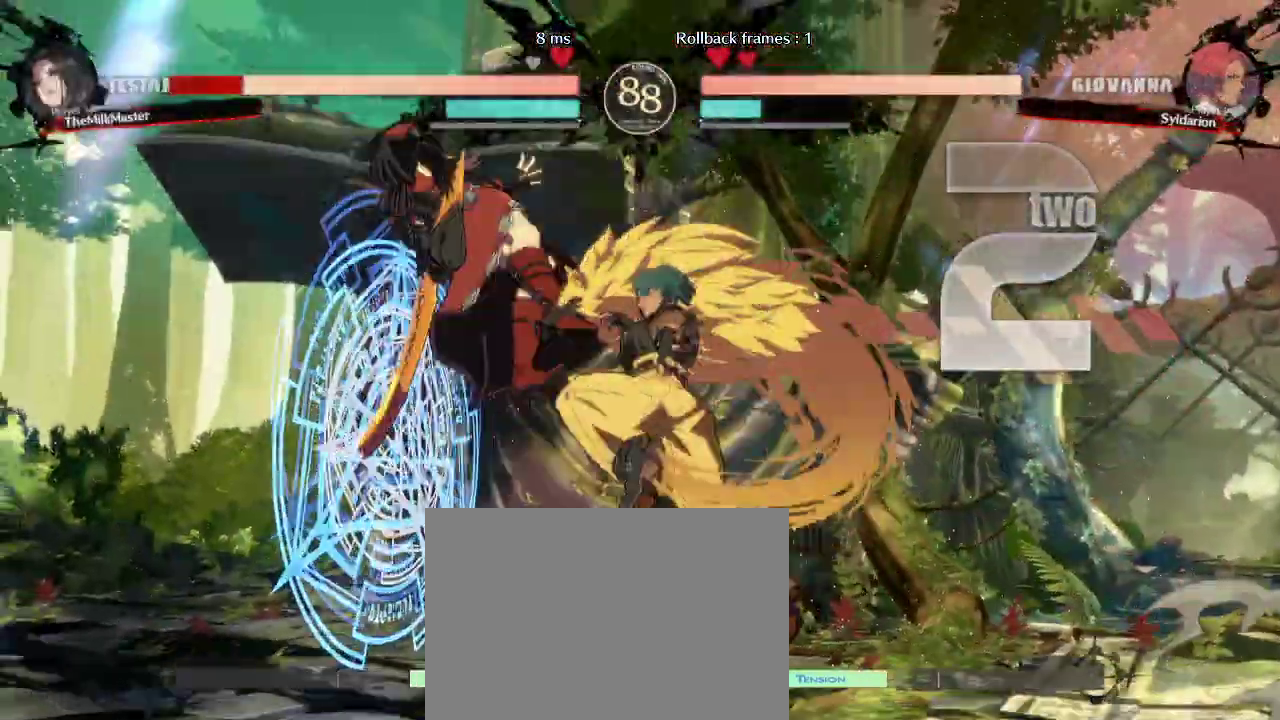
{"buttons": [], "left_stick": "left", "events": []}
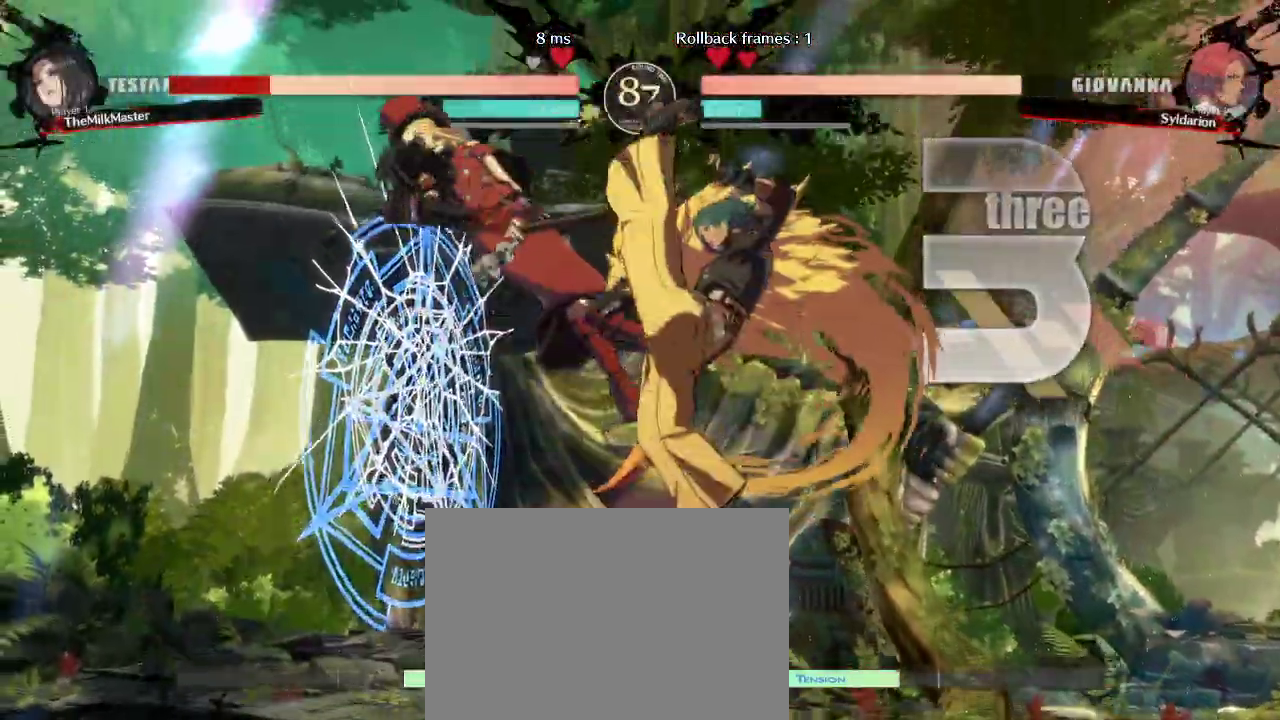
{"buttons": [], "left_stick": "center", "events": [[450, "left_stick", "center"]]}
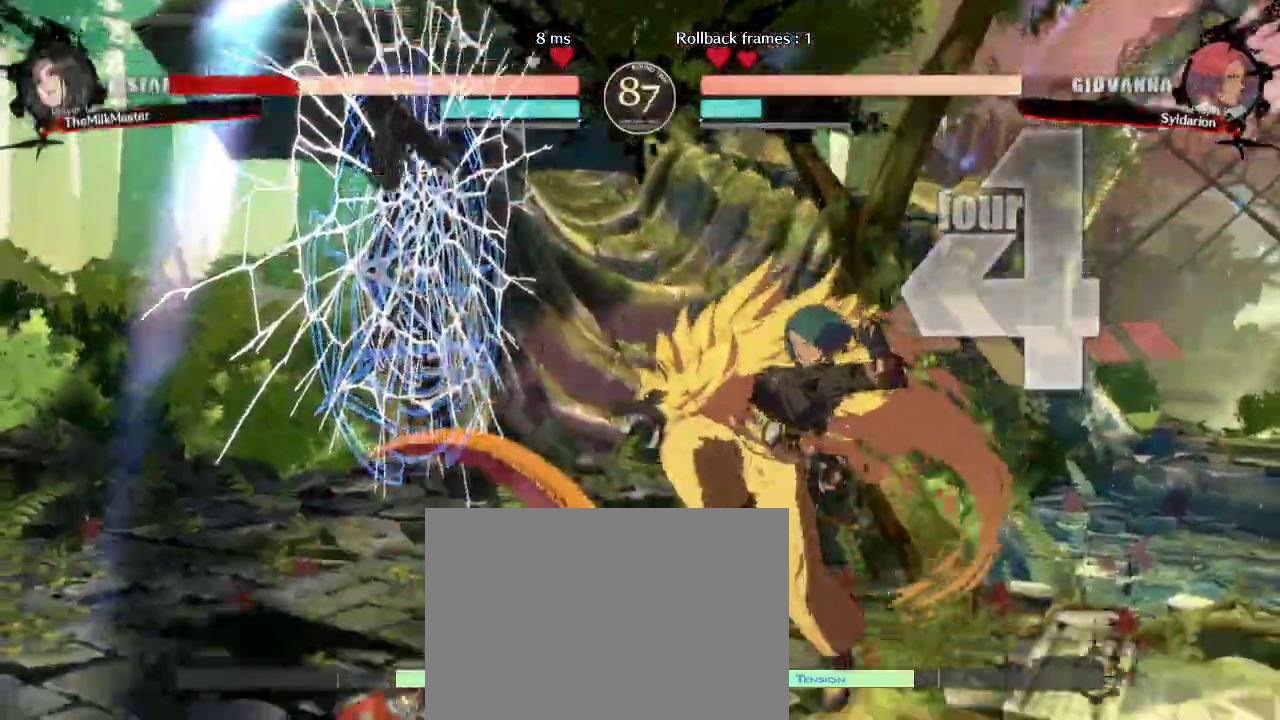
{"buttons": [], "left_stick": "right", "events": [[283, "left_stick", "right"]]}
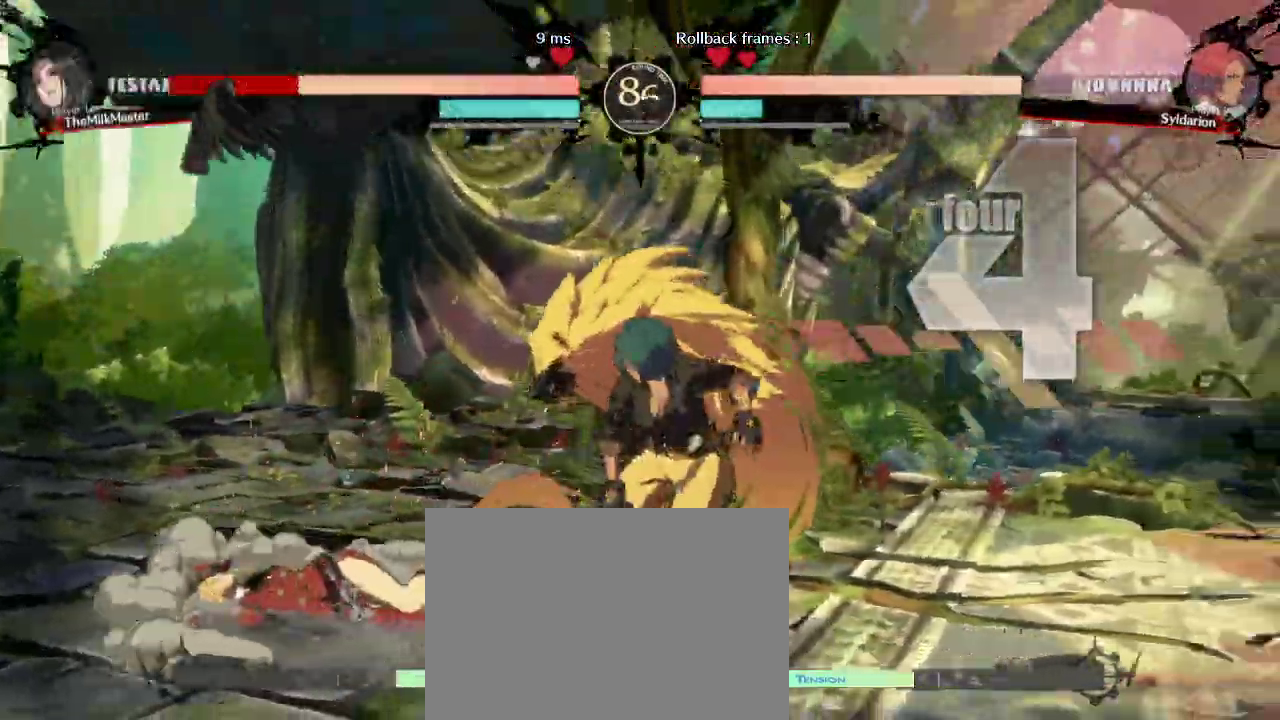
{"buttons": [], "left_stick": "right", "events": [[50, "left_stick", "left"], [267, "left_stick", "center"], [333, "left_stick", "down"], [467, "left_stick", "right"]]}